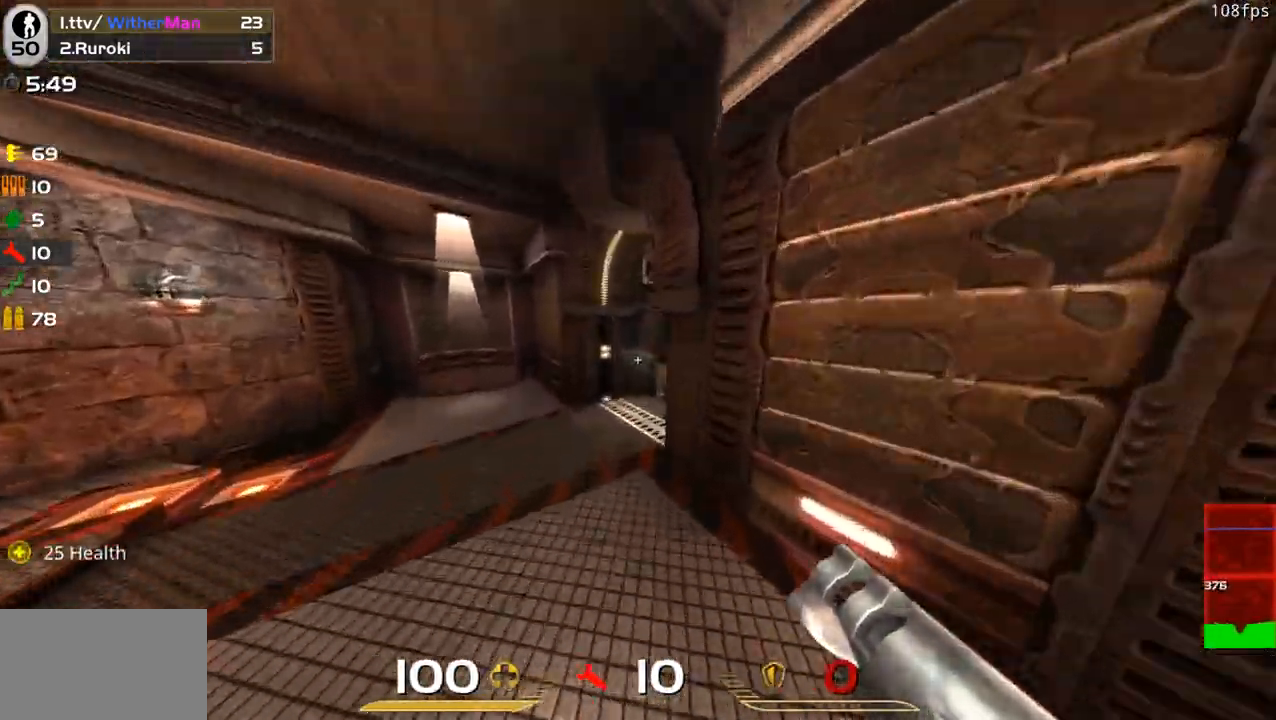
Gameplay with keyboard and mouse; each line is a JSON object with the keys and mouse buttons held at the frame after it. "events" lists presses ("down") and releases ("up") of "1", "2", "3", "4", "5", "a", "alt", "c", "caps_lock", "ctrl", "d", "e", "f", "g", "q", "r", "s", "shift", "space", "t", "tab", "v", "w", "x", "z", "mouse_left", "mouse_wheel" and "mouse_right" between this image and that frame as [ms after this image, input, new state], when the widget could be followed in between. "mouse_left", "mouse_wheel", "mouse_right" = the "left", "wheel", "right" buttons of the "mouse" list. No other keys are recorded. "wheel" means that the mouse wheel is clicked or scrolled. Not read: mouse_move.
{"keys": ["d", "w"], "mouse": [], "events": [[167, "d", "down"]]}
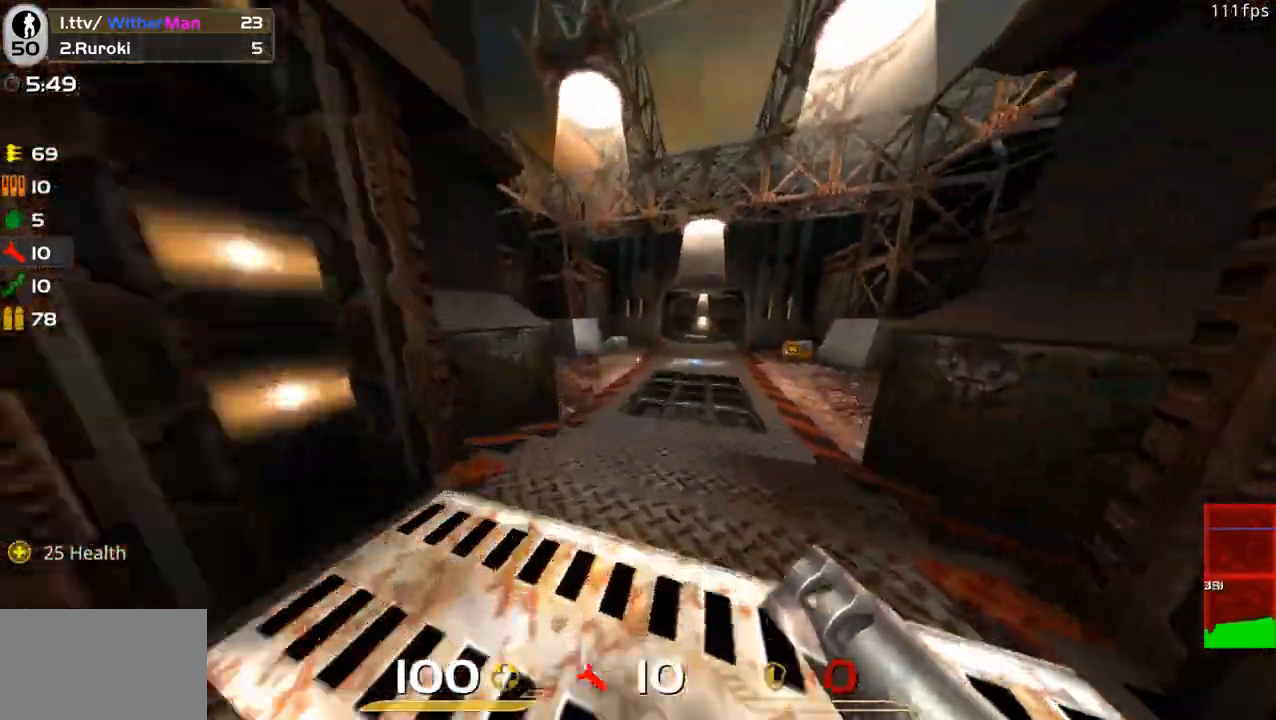
{"keys": ["d", "w"], "mouse": [], "events": [[33, "space", "down"], [233, "space", "up"]]}
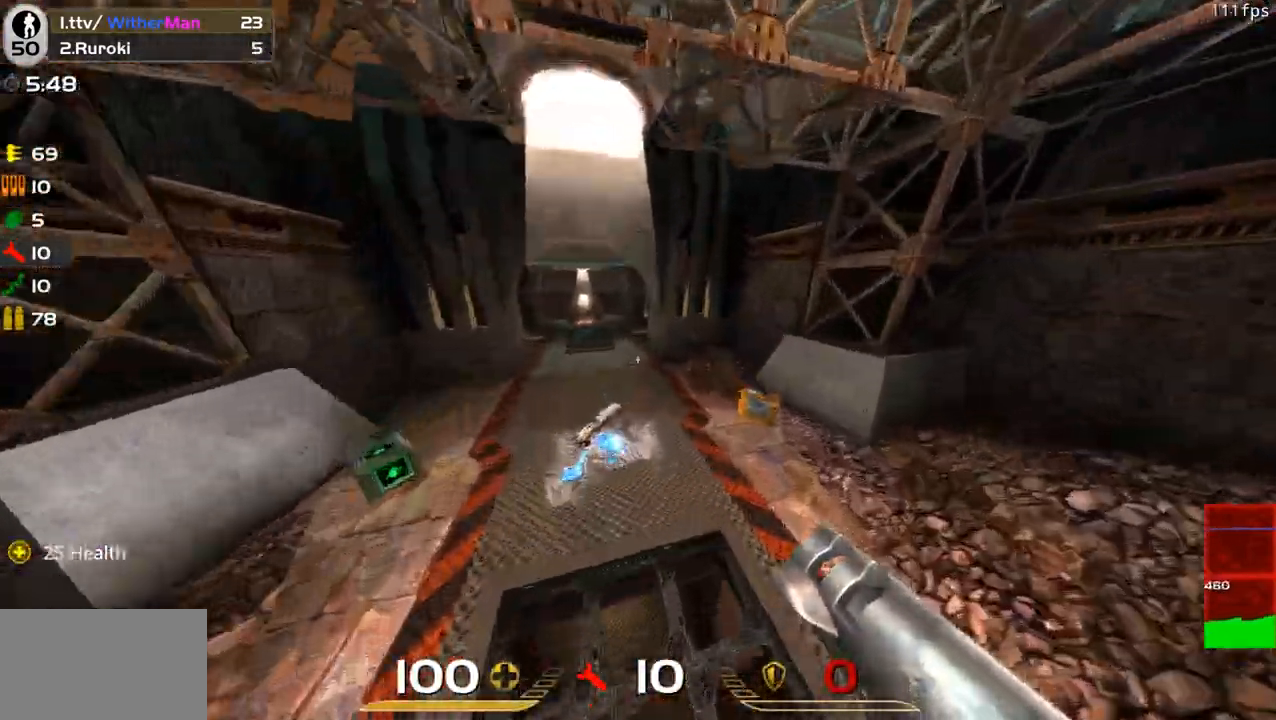
{"keys": ["a", "w"], "mouse": [], "events": [[100, "a", "down"], [200, "d", "up"], [250, "space", "down"], [433, "space", "up"]]}
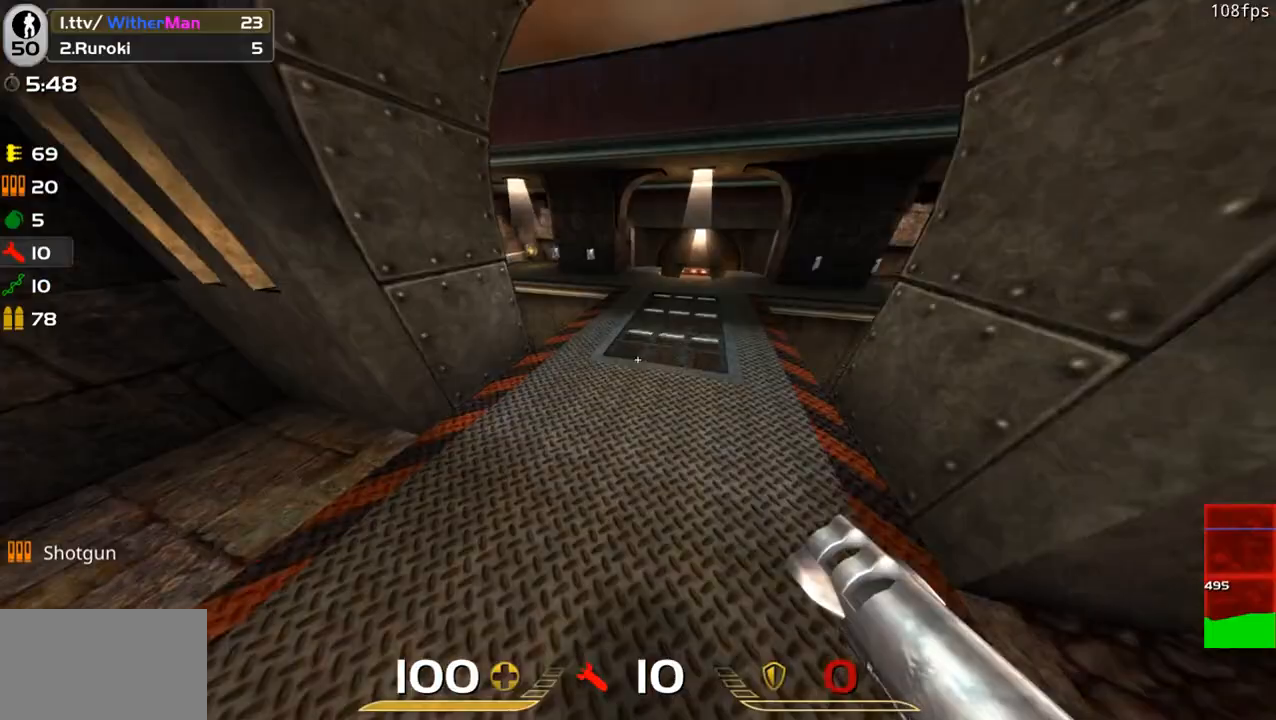
{"keys": ["d", "space", "w"], "mouse": [], "events": [[400, "a", "up"], [400, "space", "down"], [450, "d", "down"]]}
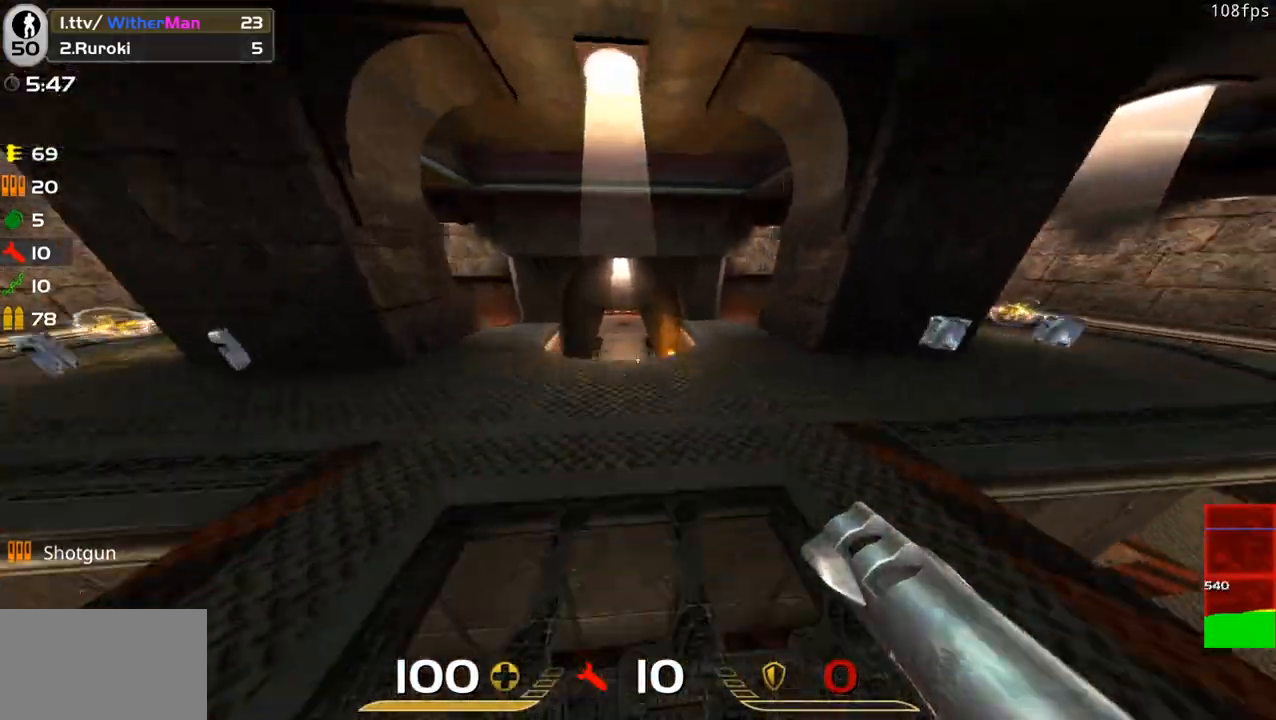
{"keys": ["d"], "mouse": [], "events": [[100, "space", "up"], [183, "w", "up"]]}
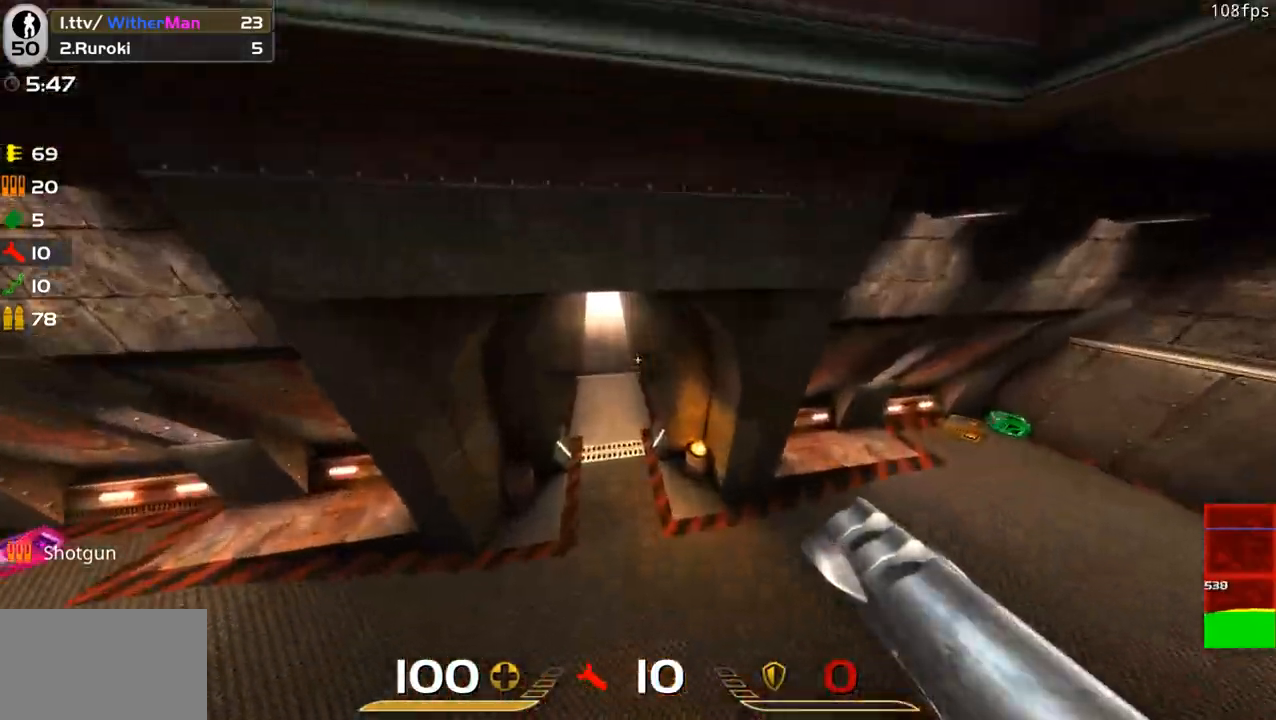
{"keys": ["a", "w"], "mouse": [], "events": [[50, "a", "down"], [100, "d", "up"], [250, "w", "down"]]}
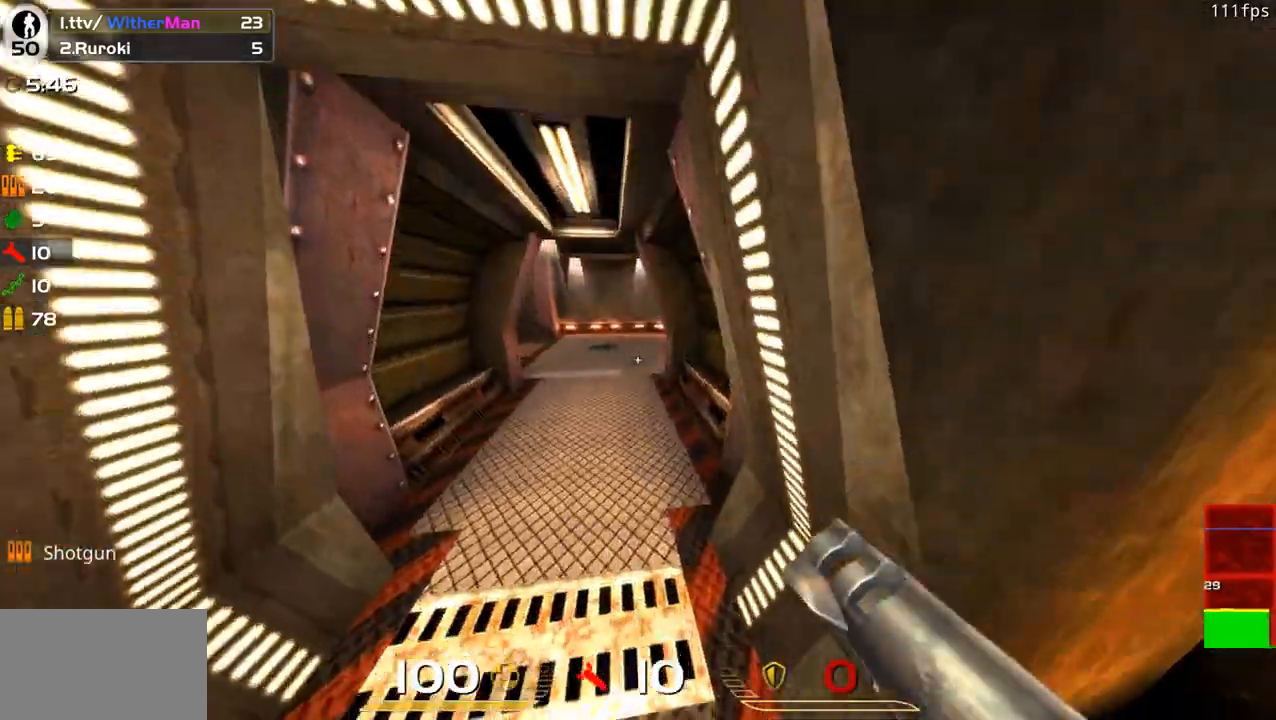
{"keys": ["a", "w"], "mouse": [], "events": [[33, "a", "up"], [450, "a", "down"]]}
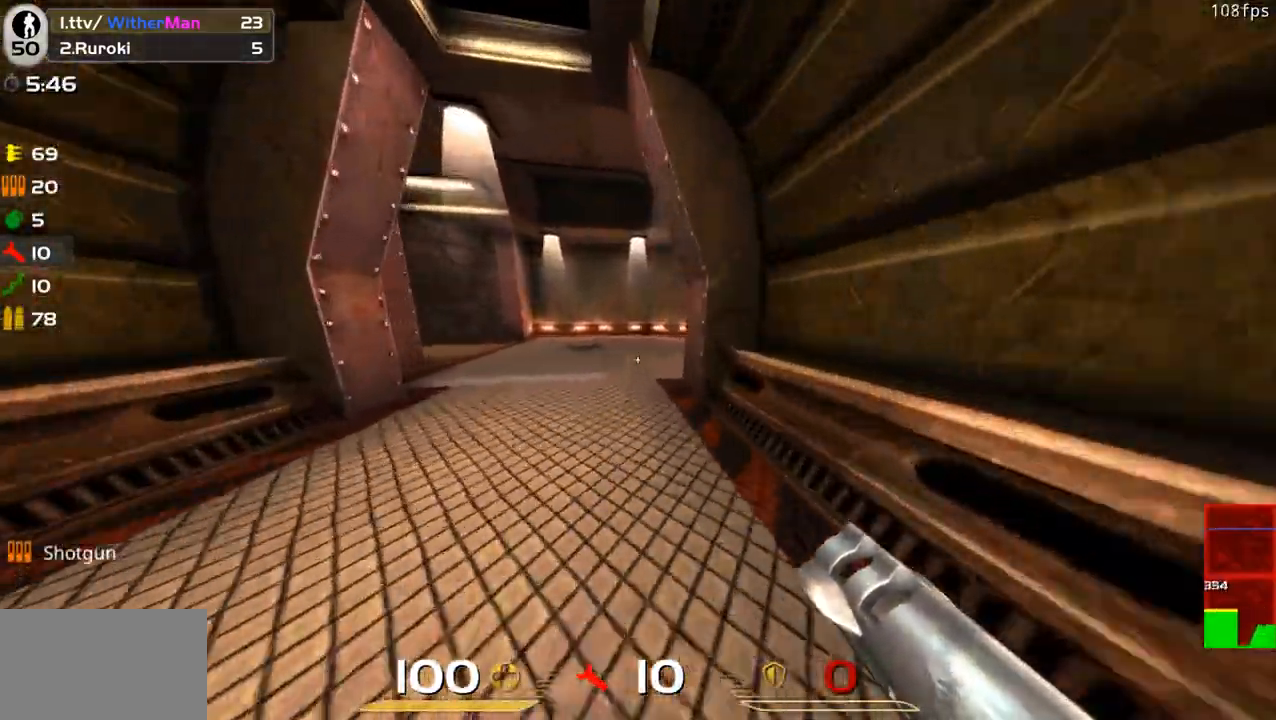
{"keys": ["w"], "mouse": [], "events": [[83, "a", "up"]]}
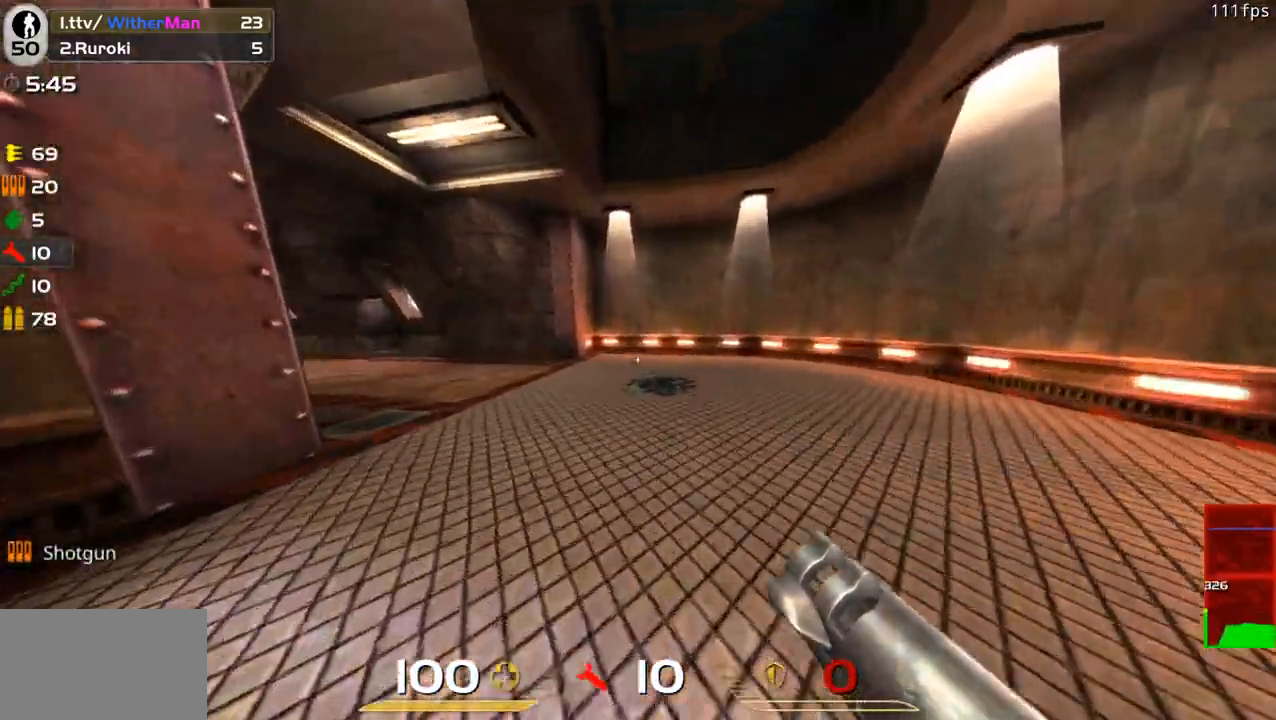
{"keys": ["a", "w"], "mouse": [], "events": [[17, "a", "down"], [150, "space", "down"], [333, "space", "up"]]}
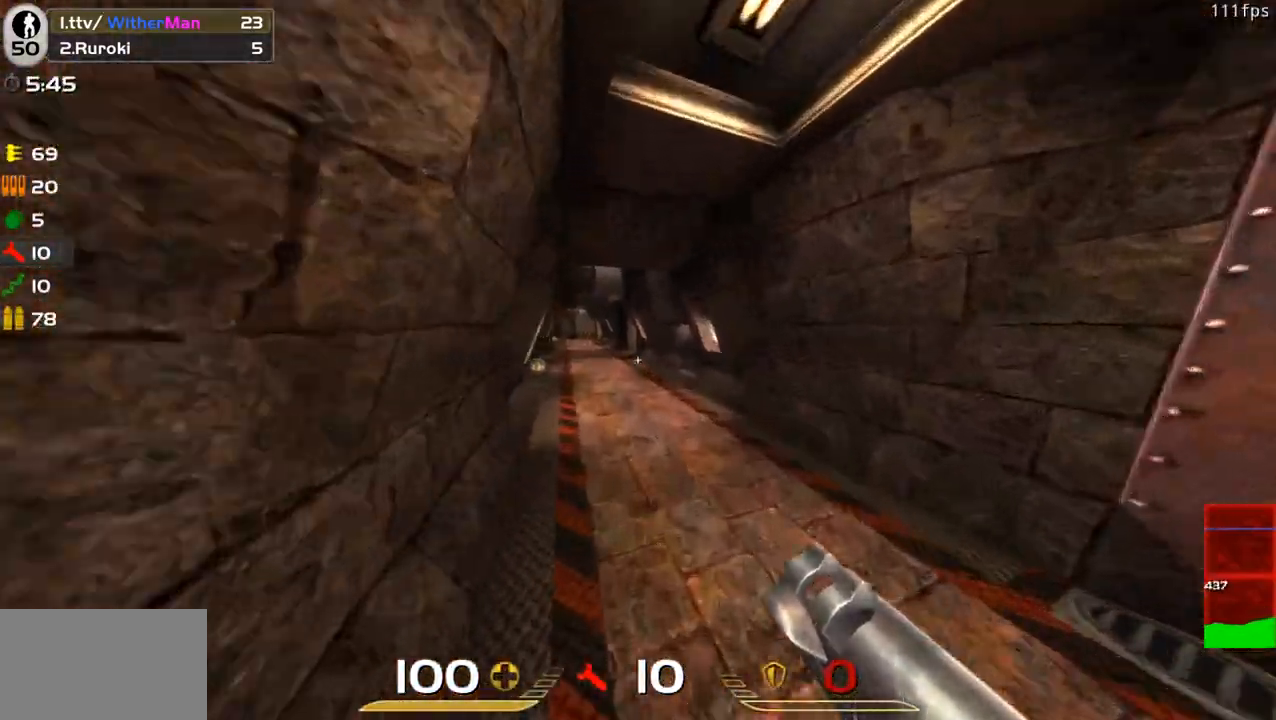
{"keys": ["a", "w"], "mouse": [], "events": [[350, "space", "down"], [500, "space", "up"]]}
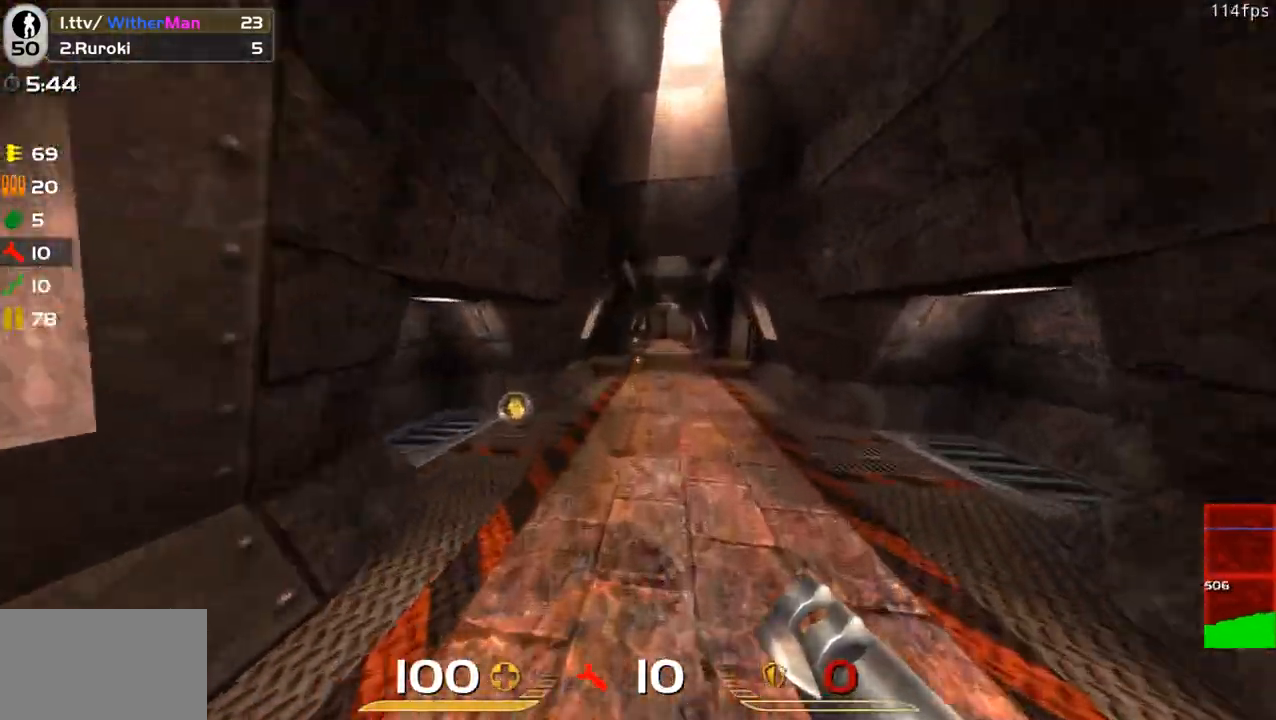
{"keys": ["d", "space", "w"], "mouse": [], "events": [[367, "a", "up"], [367, "d", "down"], [467, "space", "down"]]}
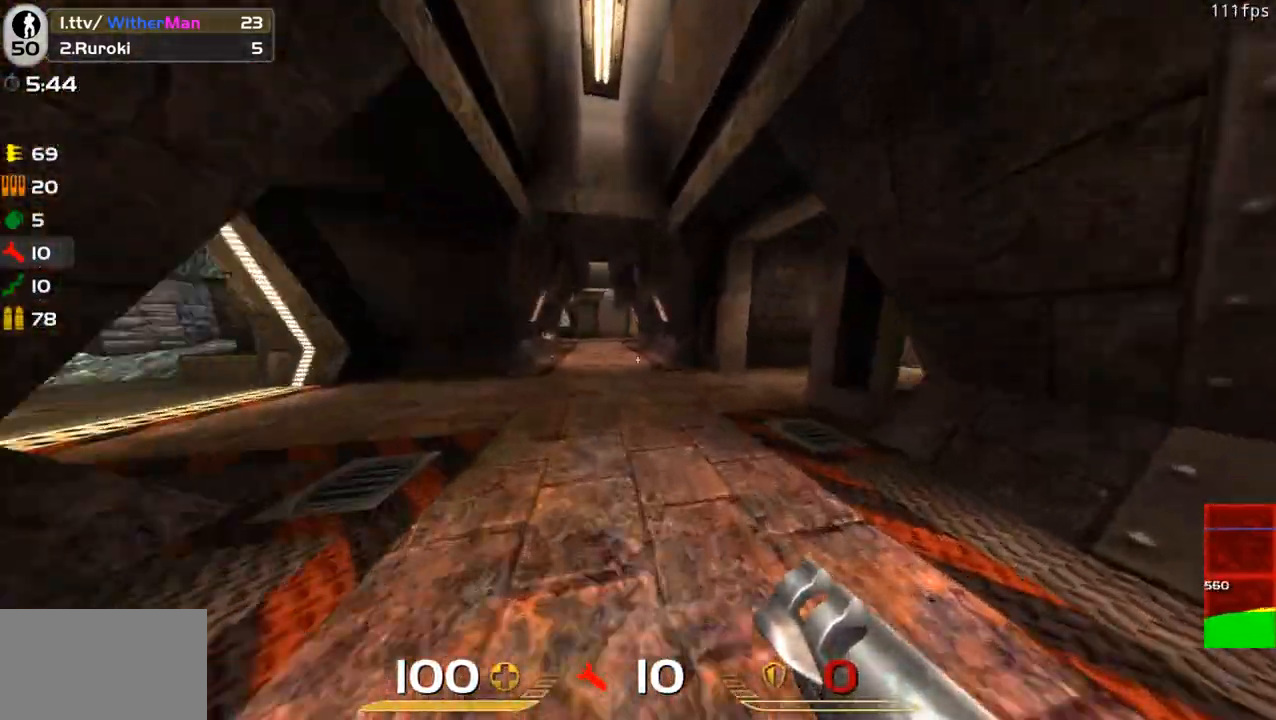
{"keys": ["a", "w"], "mouse": [], "events": [[200, "space", "up"], [383, "a", "down"], [383, "d", "up"]]}
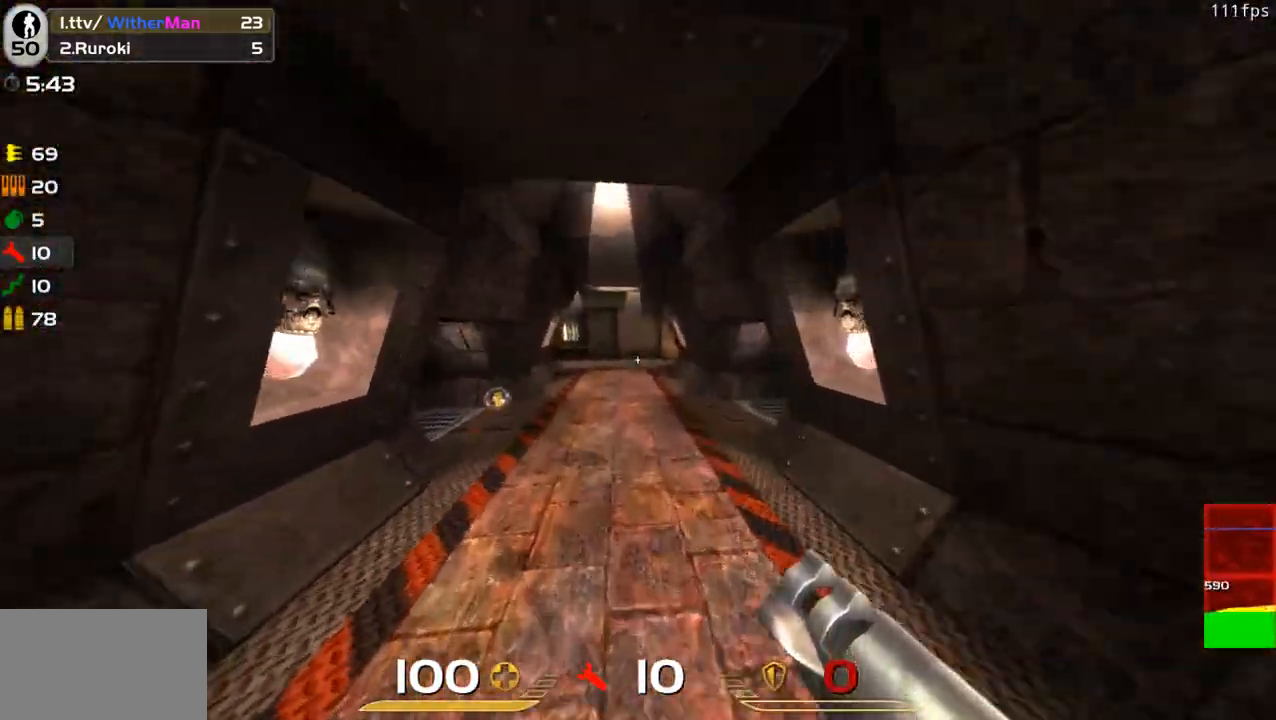
{"keys": ["a", "w"], "mouse": [], "events": [[167, "w", "up"], [350, "w", "down"]]}
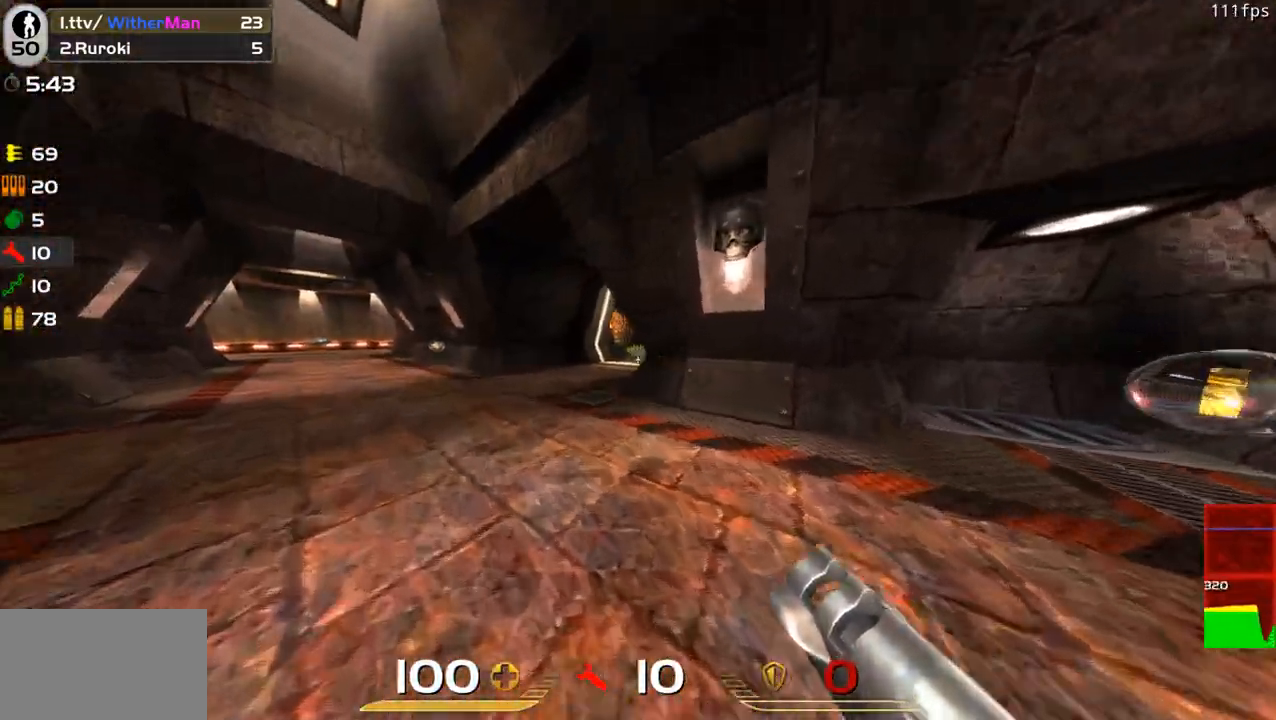
{"keys": ["d", "space", "w"], "mouse": [], "events": [[50, "a", "up"], [133, "a", "down"], [317, "a", "up"], [417, "d", "down"], [467, "space", "down"]]}
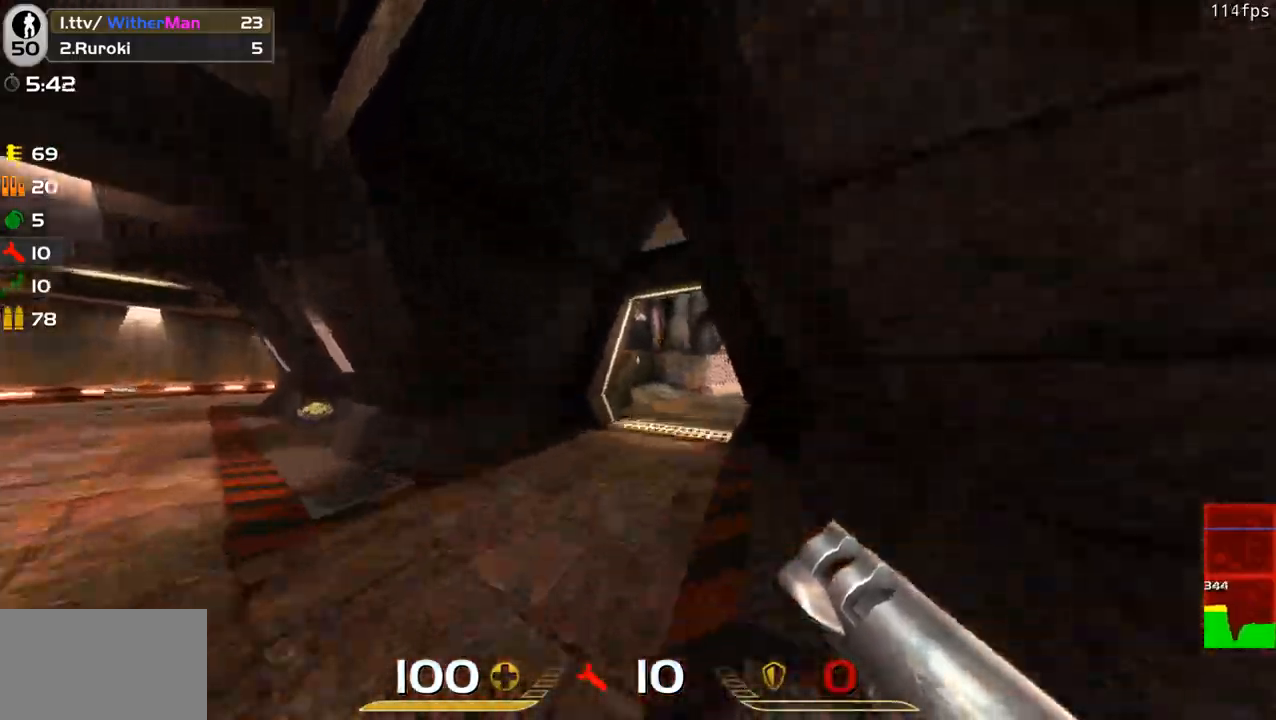
{"keys": ["d", "w"], "mouse": [], "events": [[150, "space", "up"], [283, "mouse_left", "down"], [333, "mouse_left", "up"], [383, "mouse_left", "down"], [383, "w", "up"], [433, "w", "down"], [483, "mouse_left", "up"]]}
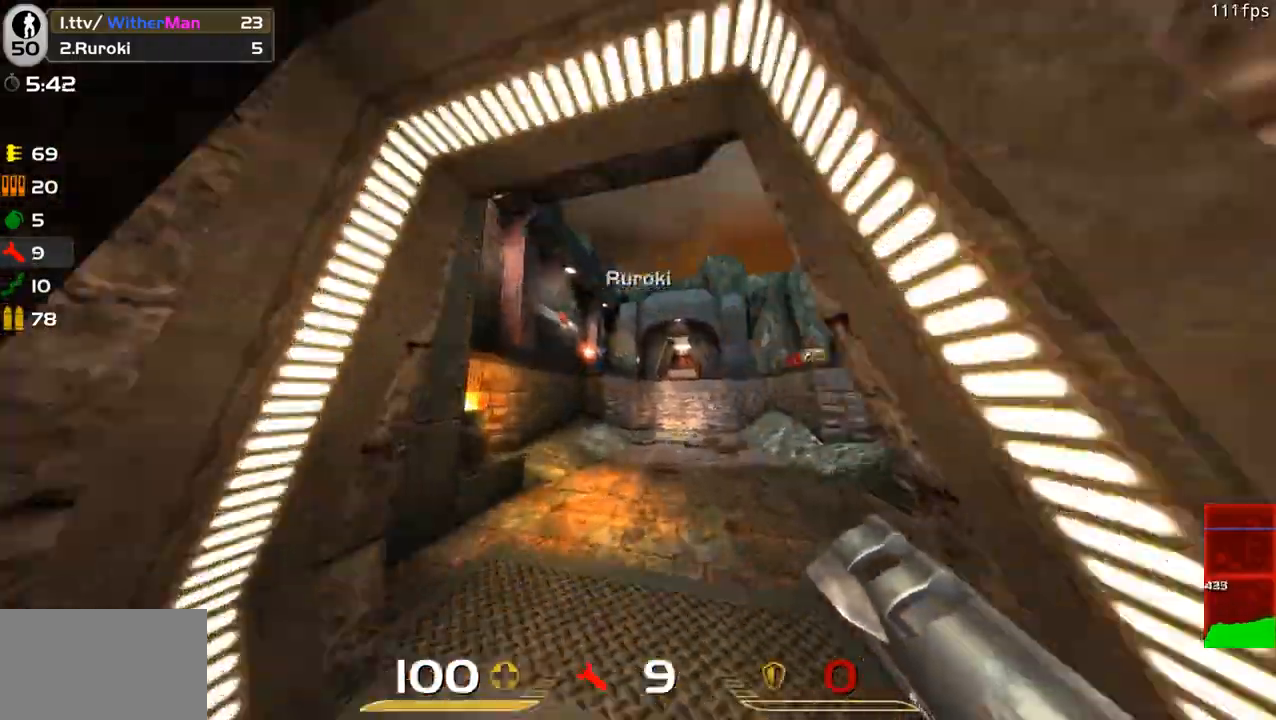
{"keys": ["d", "w"], "mouse": [], "events": [[33, "mouse_left", "down"], [167, "mouse_left", "up"], [167, "space", "down"], [350, "space", "up"]]}
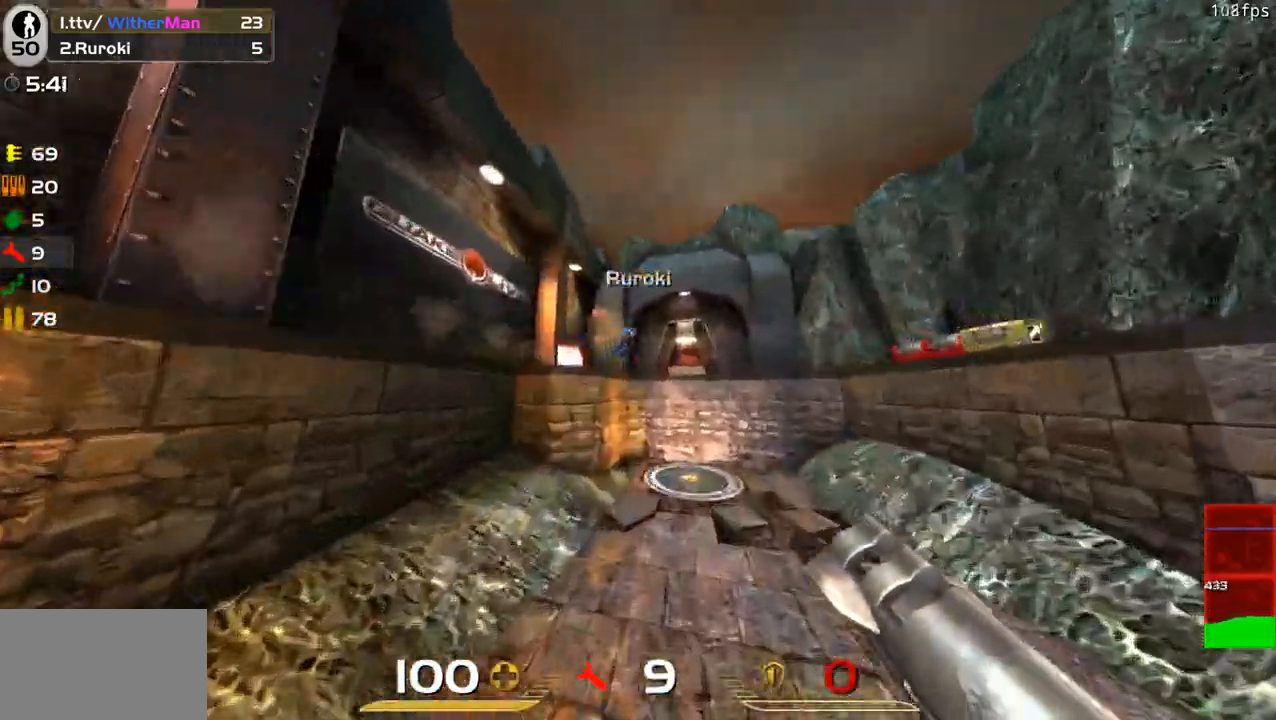
{"keys": ["w"], "mouse": [], "events": [[283, "d", "up"]]}
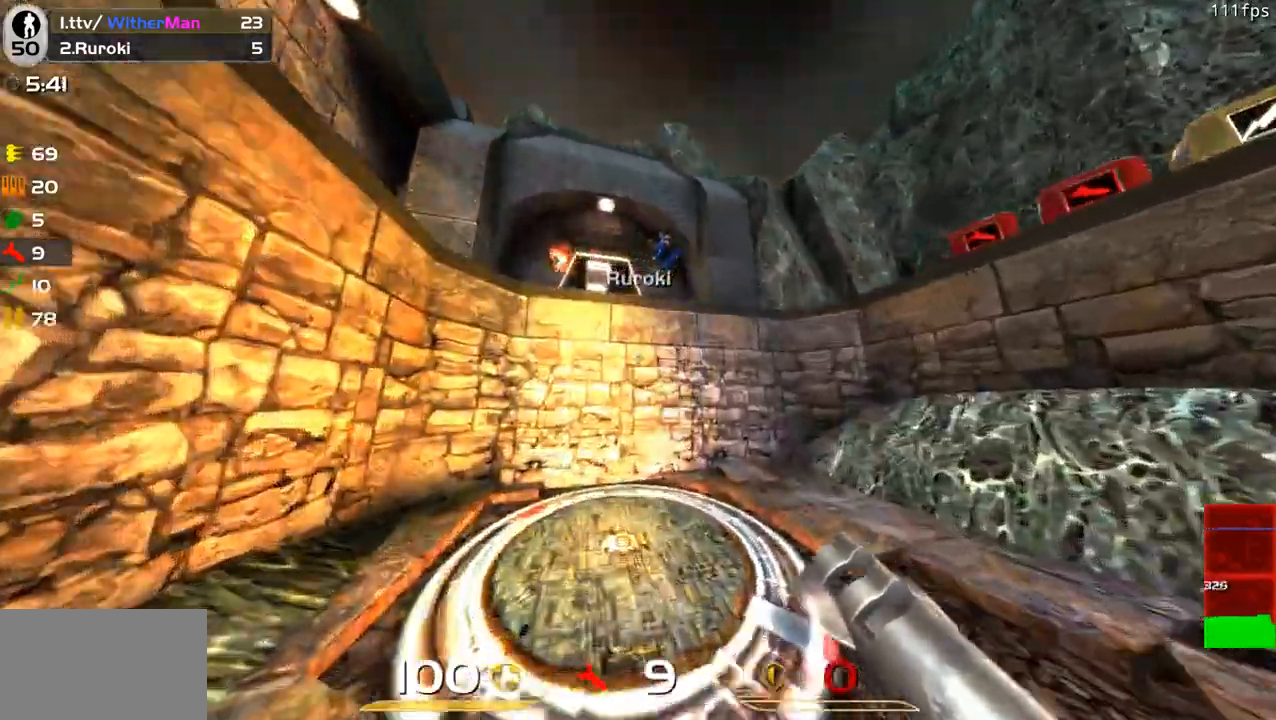
{"keys": ["a"], "mouse": [], "events": [[150, "a", "down"], [183, "d", "down"], [200, "a", "up"], [333, "a", "down"], [333, "mouse_left", "down"], [333, "w", "up"], [433, "d", "up"], [483, "mouse_left", "up"]]}
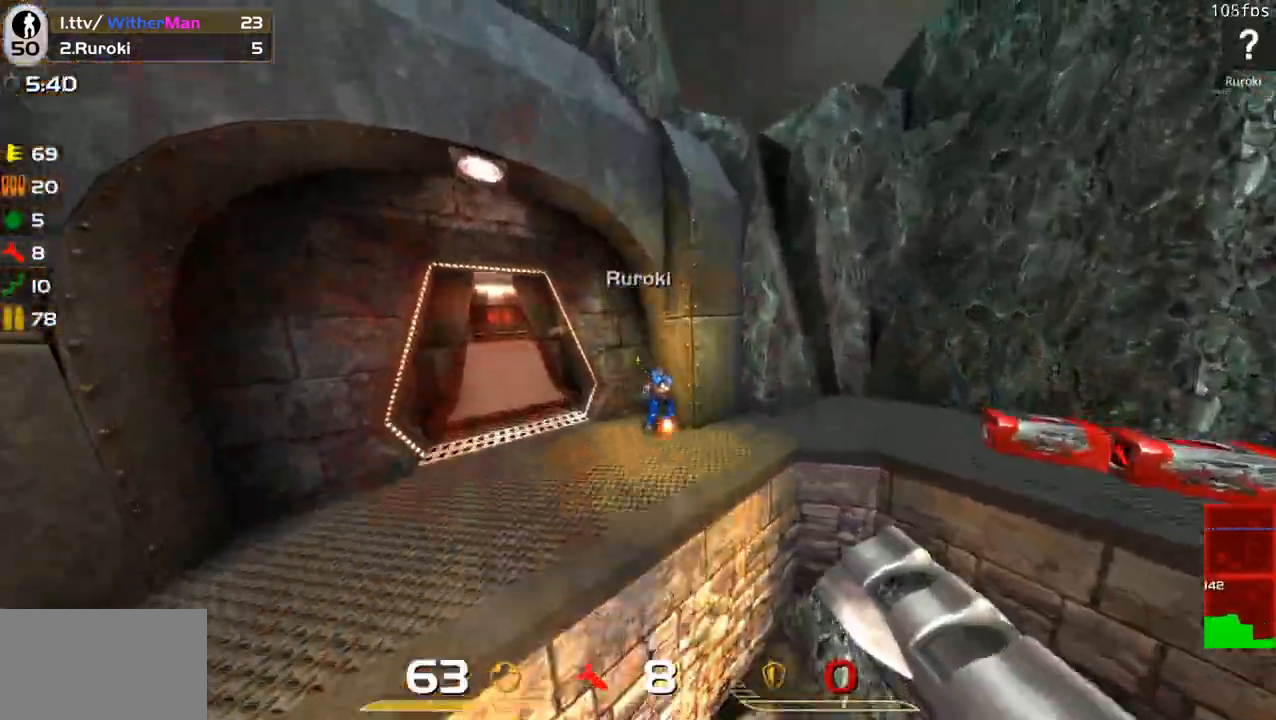
{"keys": ["d", "s"], "mouse": [], "events": [[67, "a", "up"], [67, "d", "down"], [217, "s", "down"]]}
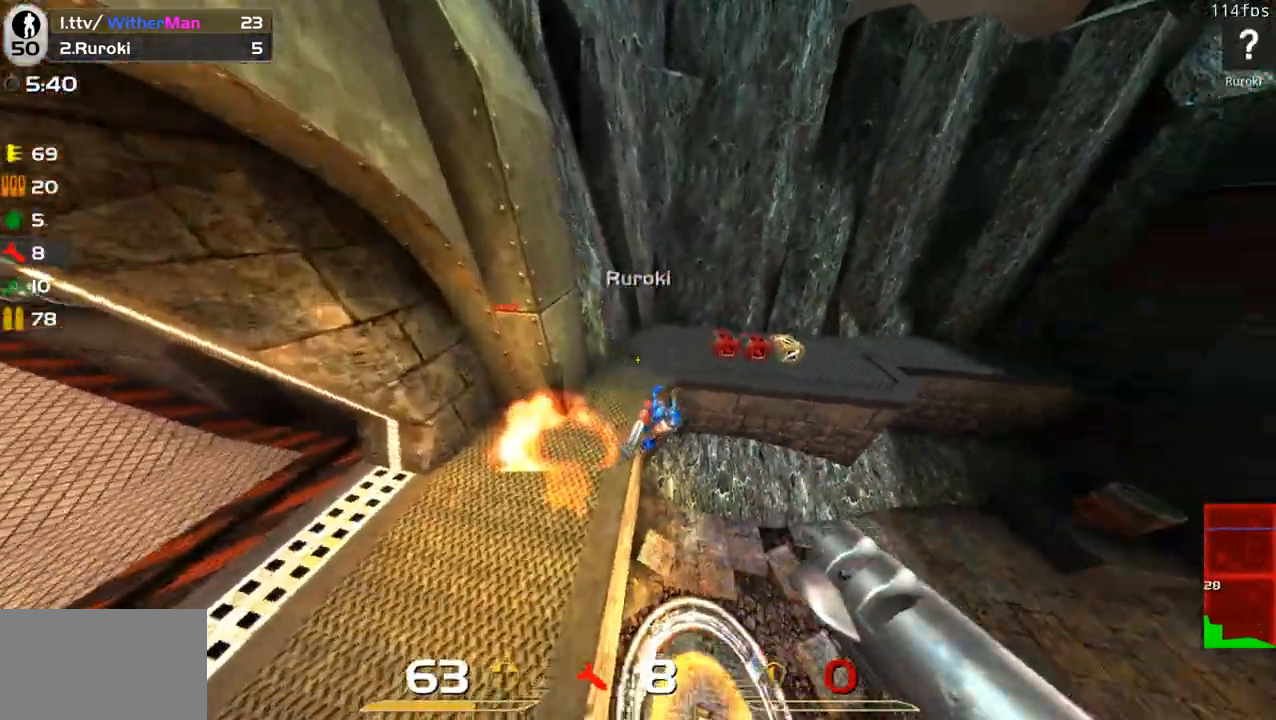
{"keys": ["a"], "mouse": [], "events": [[117, "mouse_left", "down"], [233, "a", "down"], [233, "d", "up"], [283, "mouse_left", "up"], [317, "s", "up"]]}
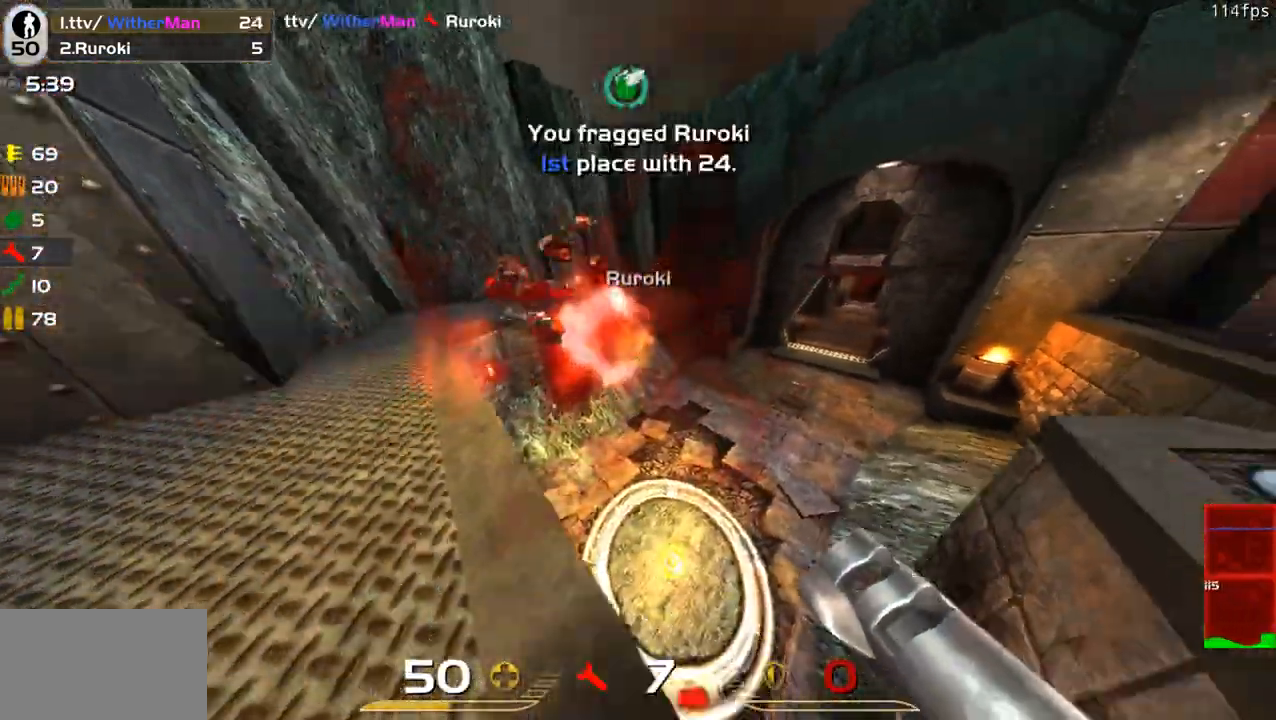
{"keys": ["a"], "mouse": [], "events": [[17, "w", "down"], [50, "a", "up"], [383, "w", "up"], [433, "a", "down"]]}
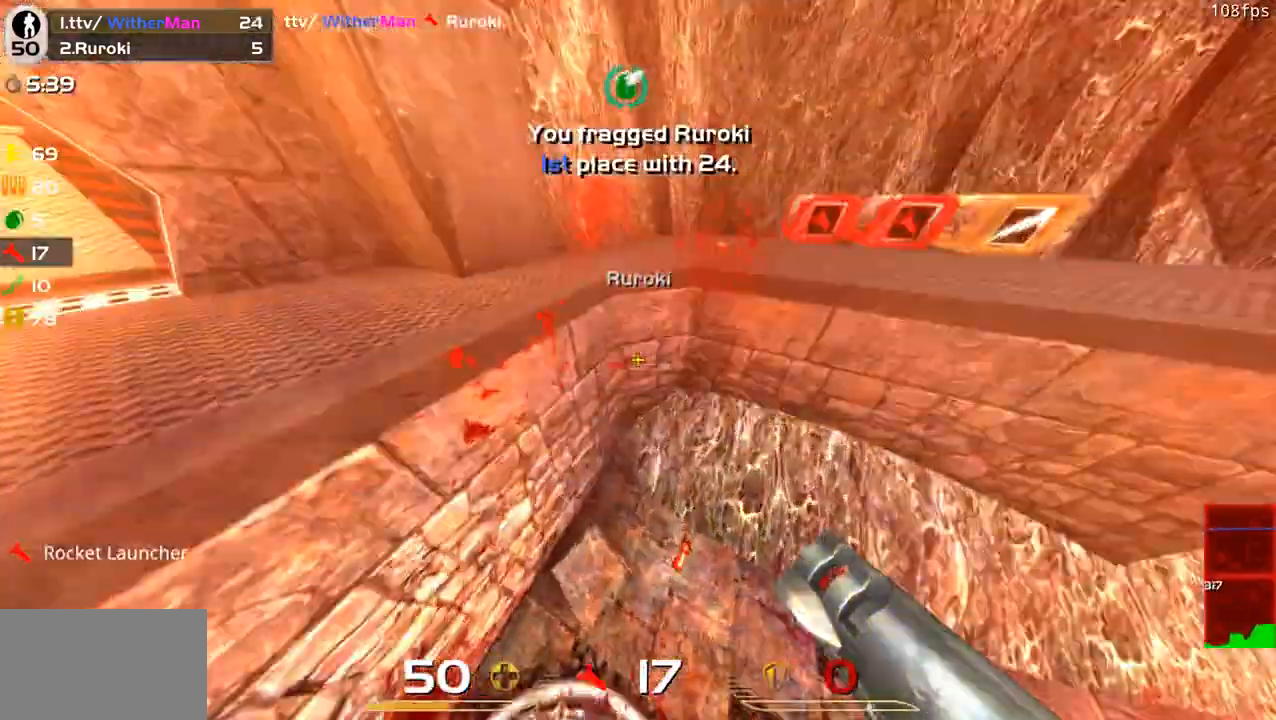
{"keys": ["w"], "mouse": [], "events": [[217, "w", "down"], [500, "a", "up"]]}
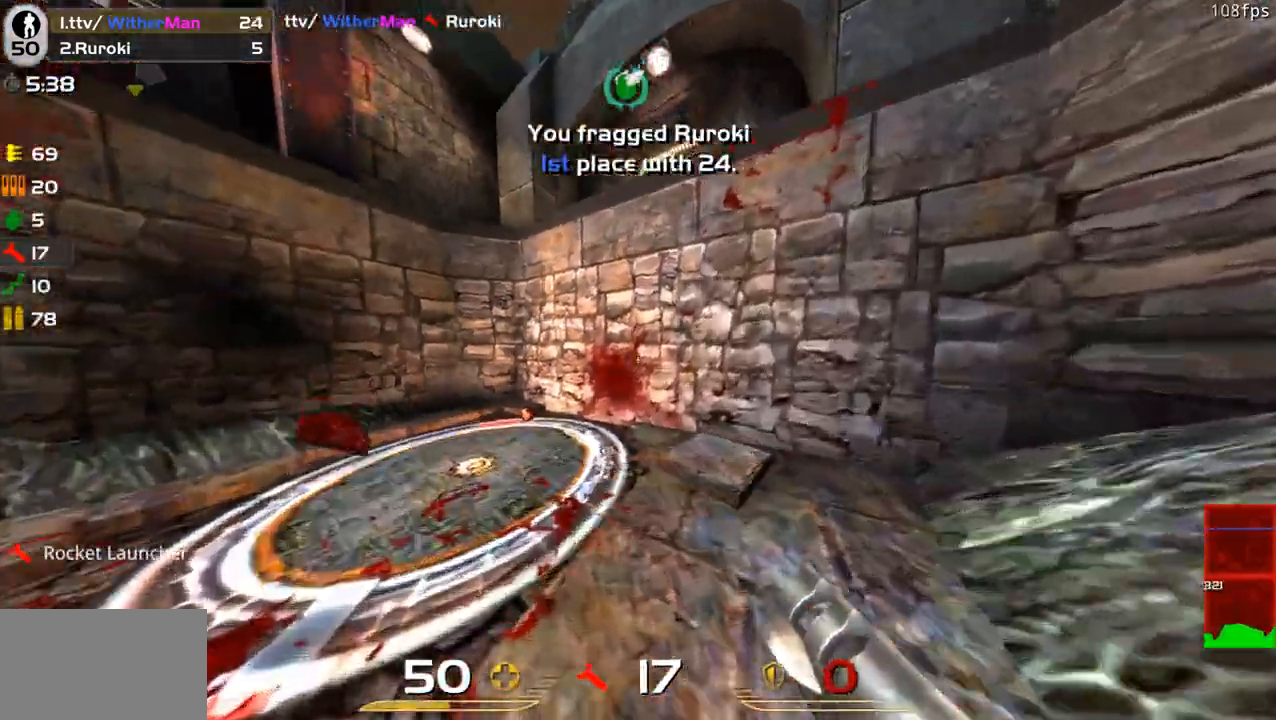
{"keys": ["w"], "mouse": [], "events": []}
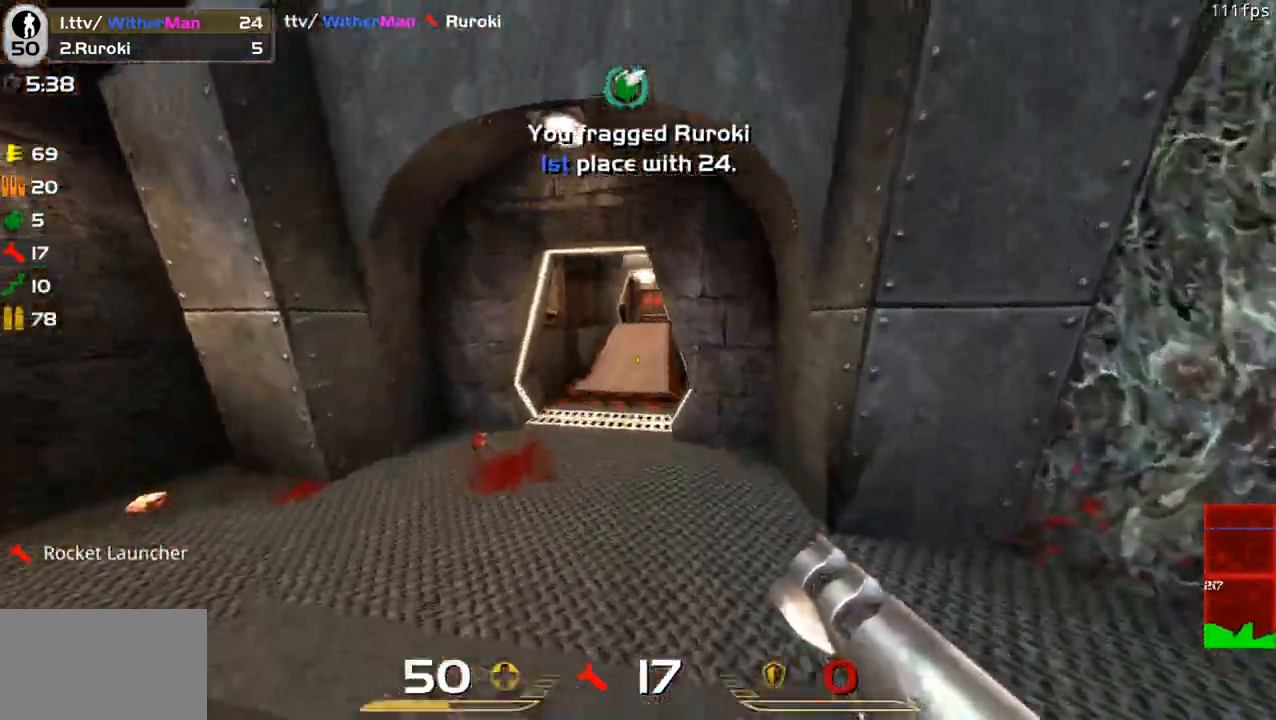
{"keys": ["w"], "mouse": [], "events": [[50, "a", "down"], [200, "a", "up"]]}
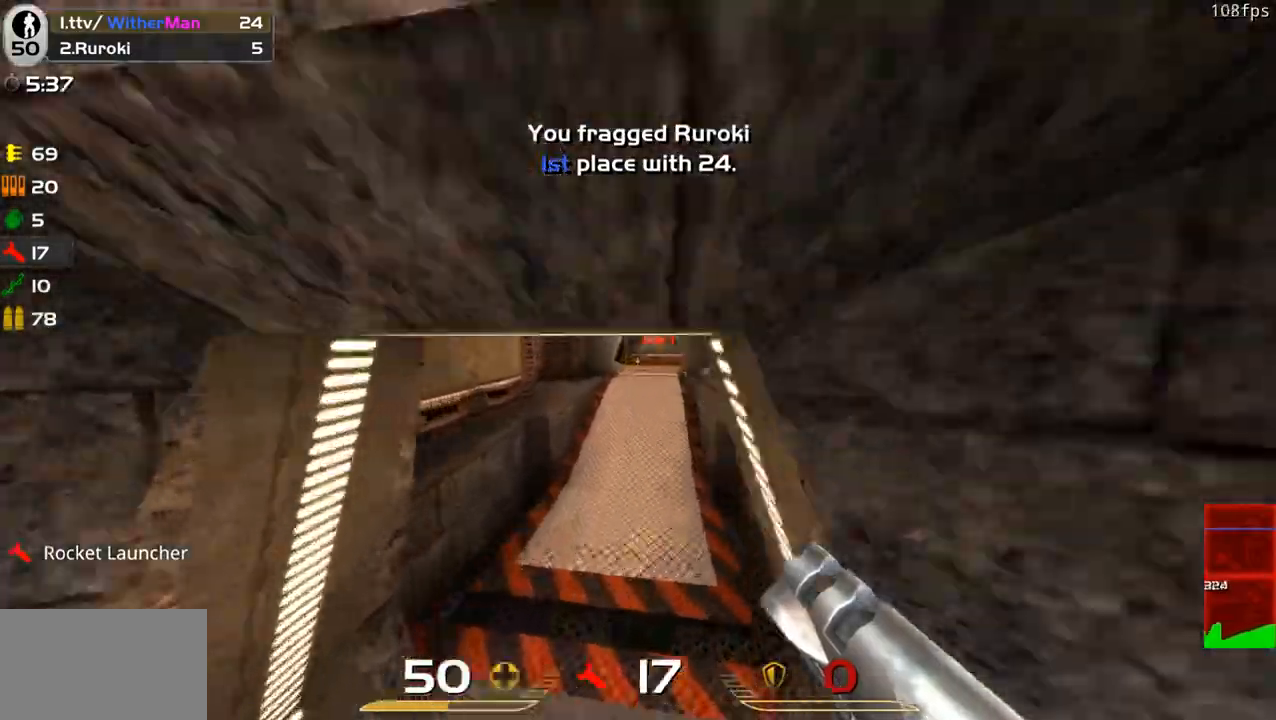
{"keys": ["w"], "mouse": [], "events": []}
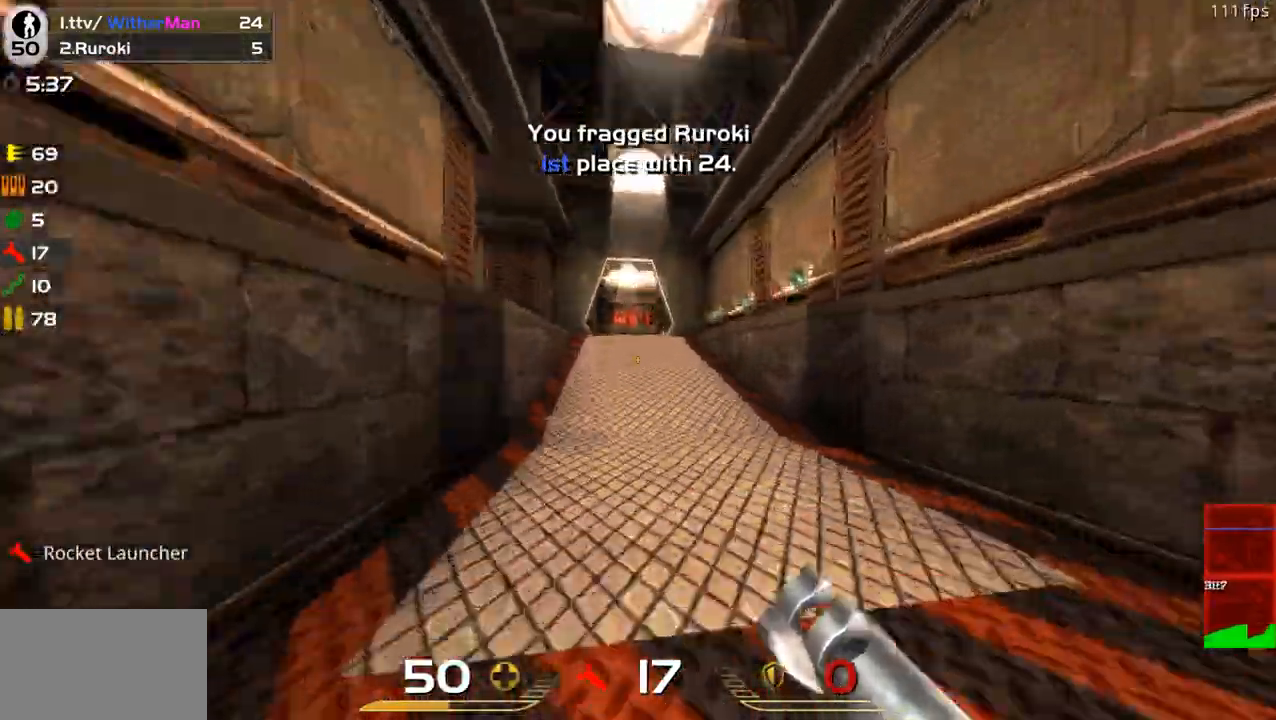
{"keys": ["a", "w"], "mouse": [], "events": [[83, "a", "down"], [133, "a", "up"], [283, "a", "down"]]}
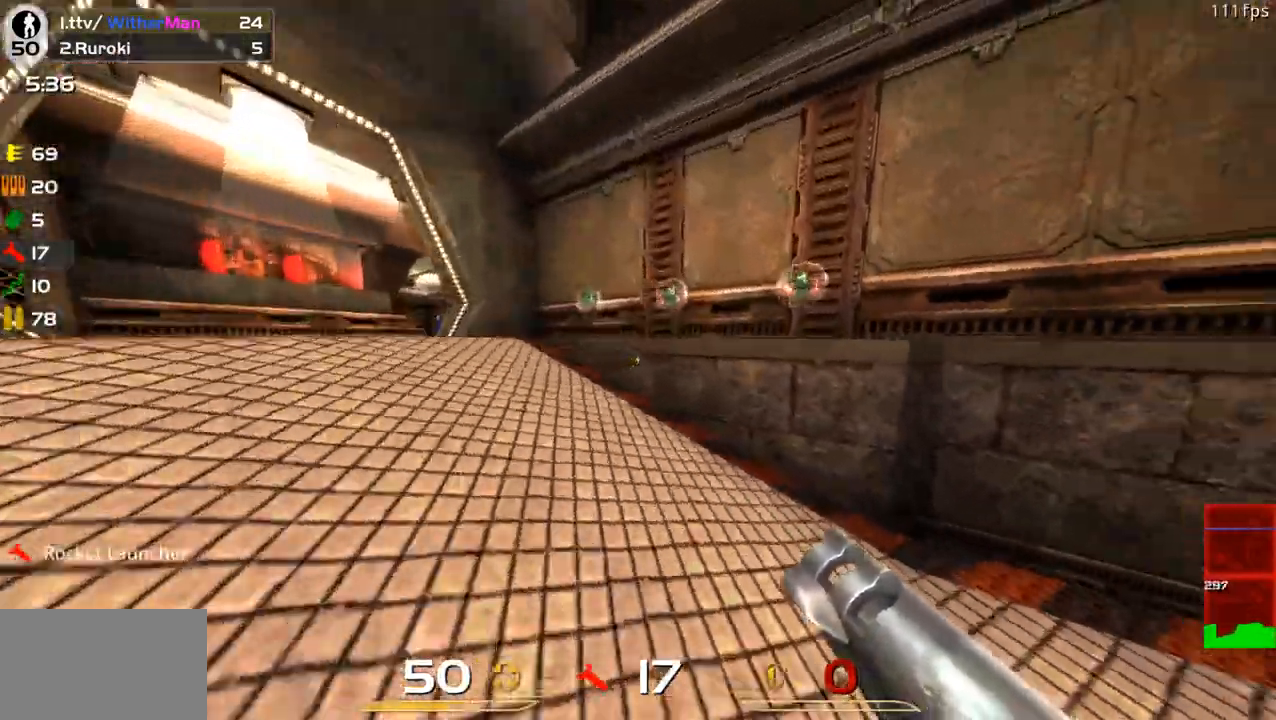
{"keys": ["w"], "mouse": [], "events": [[333, "a", "up"]]}
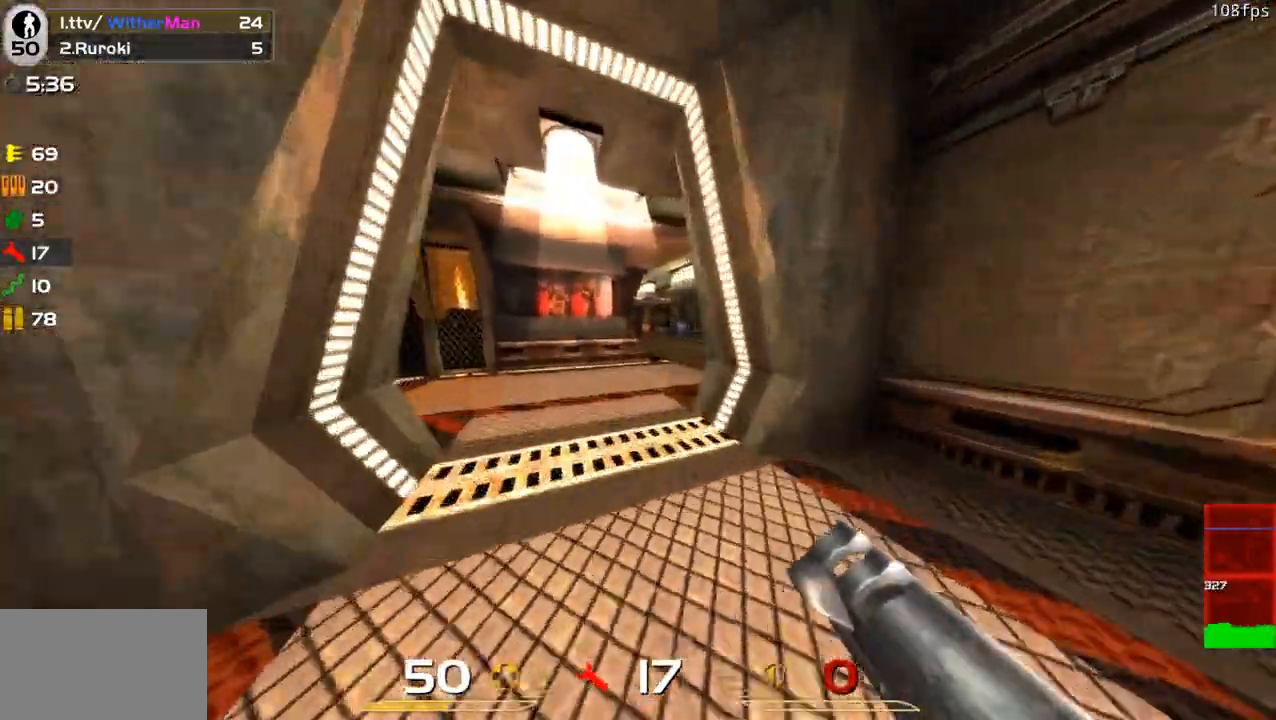
{"keys": ["w"], "mouse": [], "events": [[400, "a", "down"], [500, "a", "up"]]}
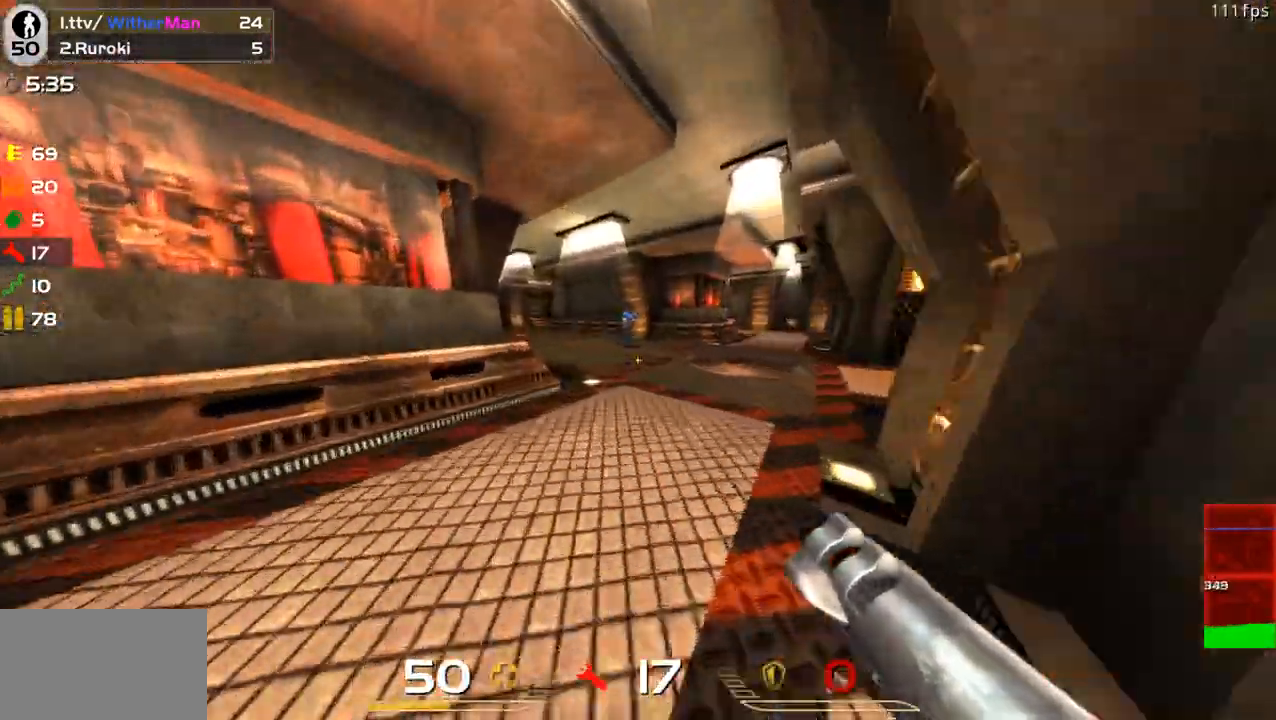
{"keys": ["a", "d", "w"], "mouse": ["left"], "events": [[183, "d", "down"], [233, "mouse_left", "down"], [317, "w", "up"], [367, "a", "down"], [367, "mouse_left", "up"], [417, "mouse_left", "down"], [417, "w", "down"]]}